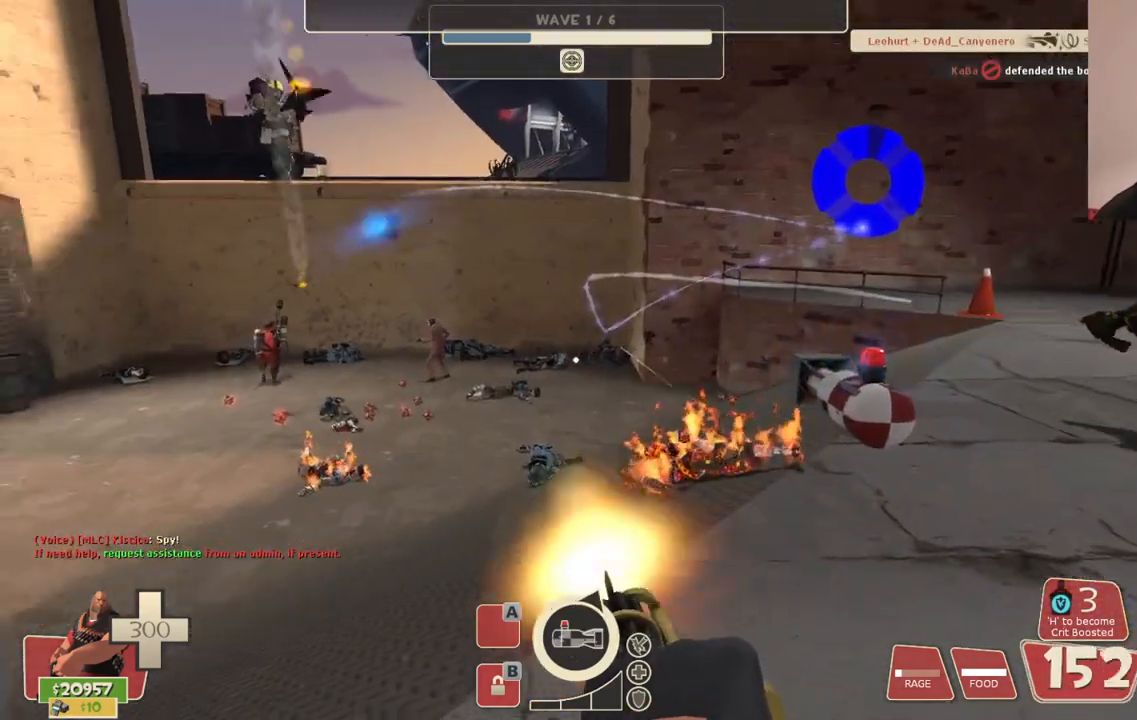
Gameplay with a controller (PlayStation layout); each line is a JSON object with the inputs held at the frame after it. "events" lists button and stick changes between this image and that frame as [ms after this image, input, new state], when the widget could be followed in between.
{"buttons": ["L2", "R2"], "left_stick": "center", "right_stick": "center", "events": [[267, "right_stick", "down-left"], [317, "right_stick", "center"]]}
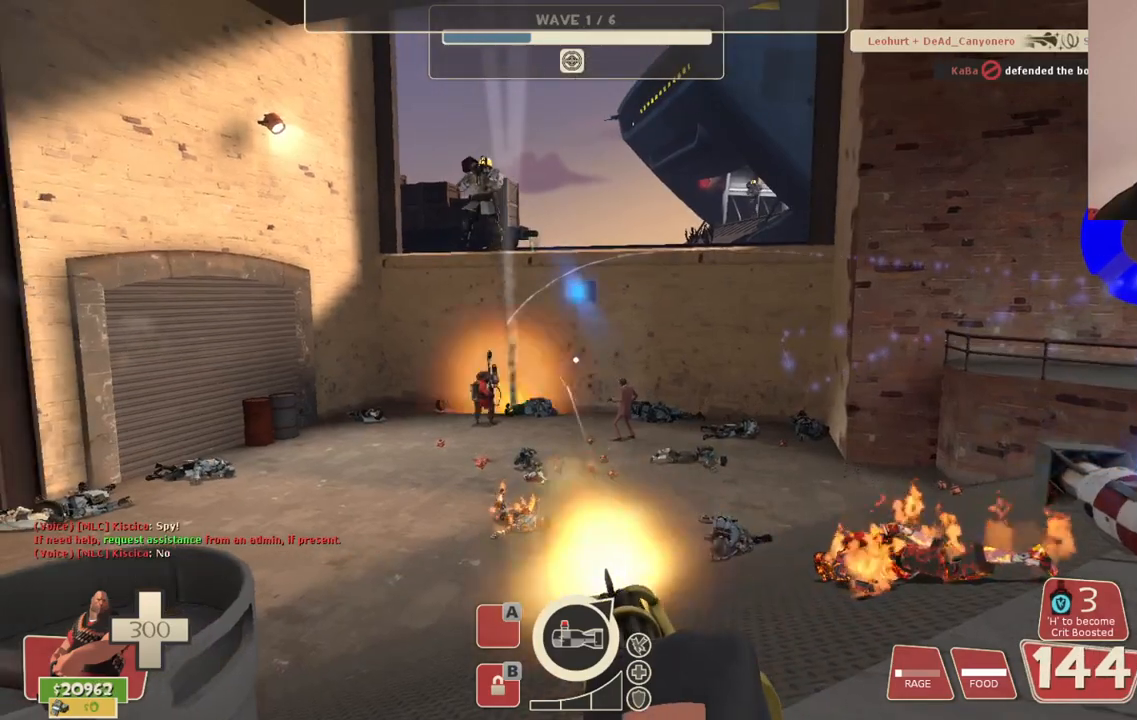
{"buttons": ["L2", "R2"], "left_stick": "center", "right_stick": "center", "events": []}
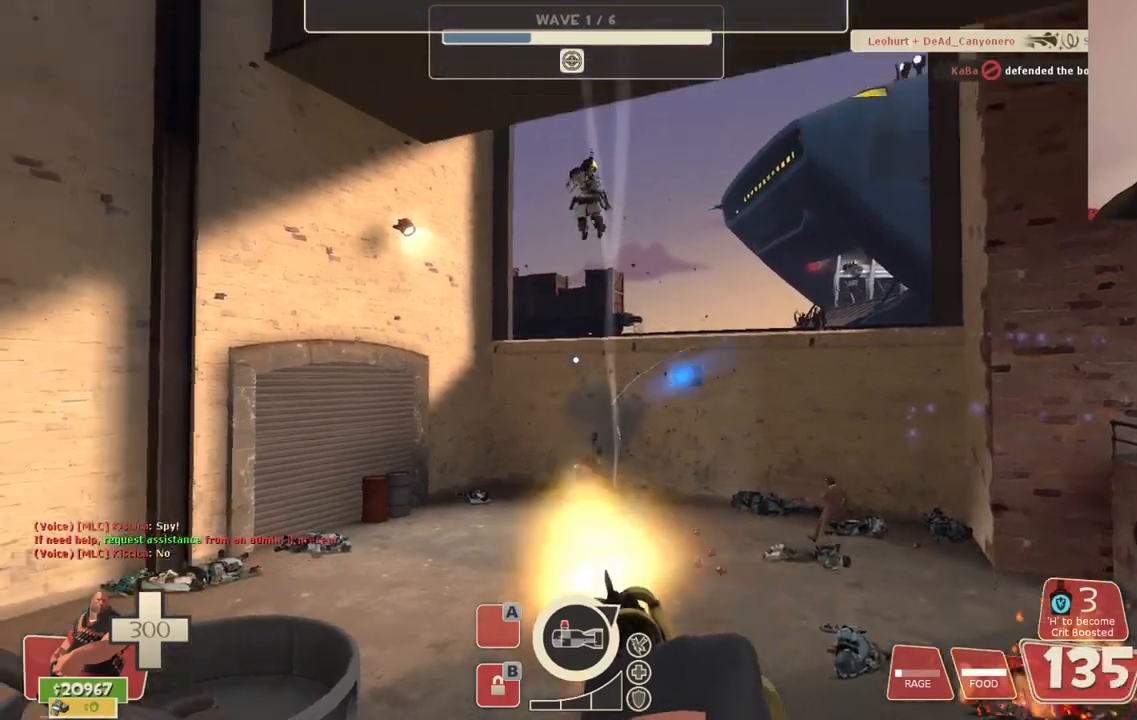
{"buttons": ["L2"], "left_stick": "center", "right_stick": "center", "events": [[417, "R2", "up"]]}
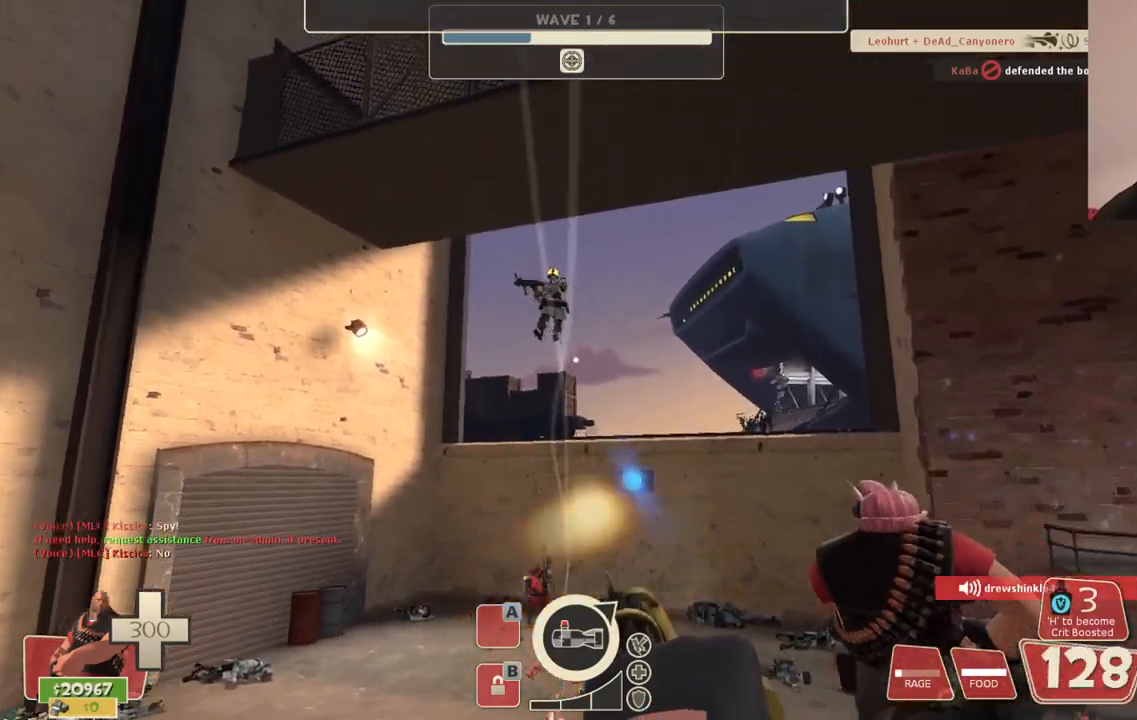
{"buttons": ["L2", "R2"], "left_stick": "center", "right_stick": "center", "events": [[117, "R2", "down"]]}
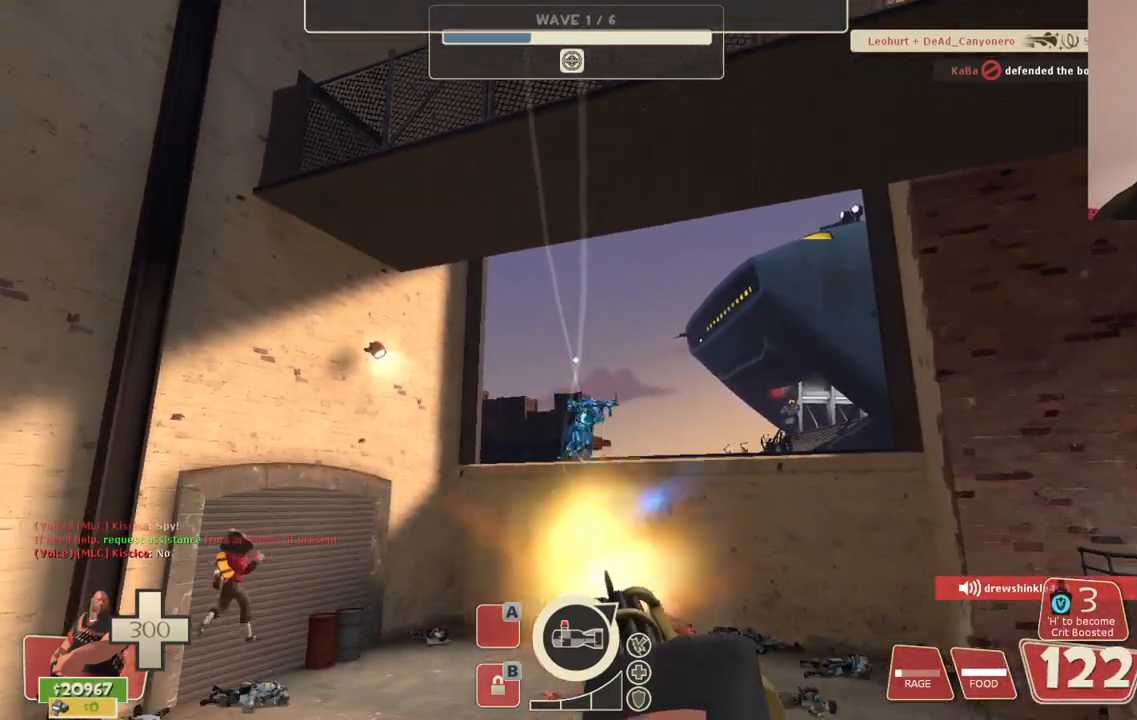
{"buttons": ["L2", "R2"], "left_stick": "center", "right_stick": "center", "events": []}
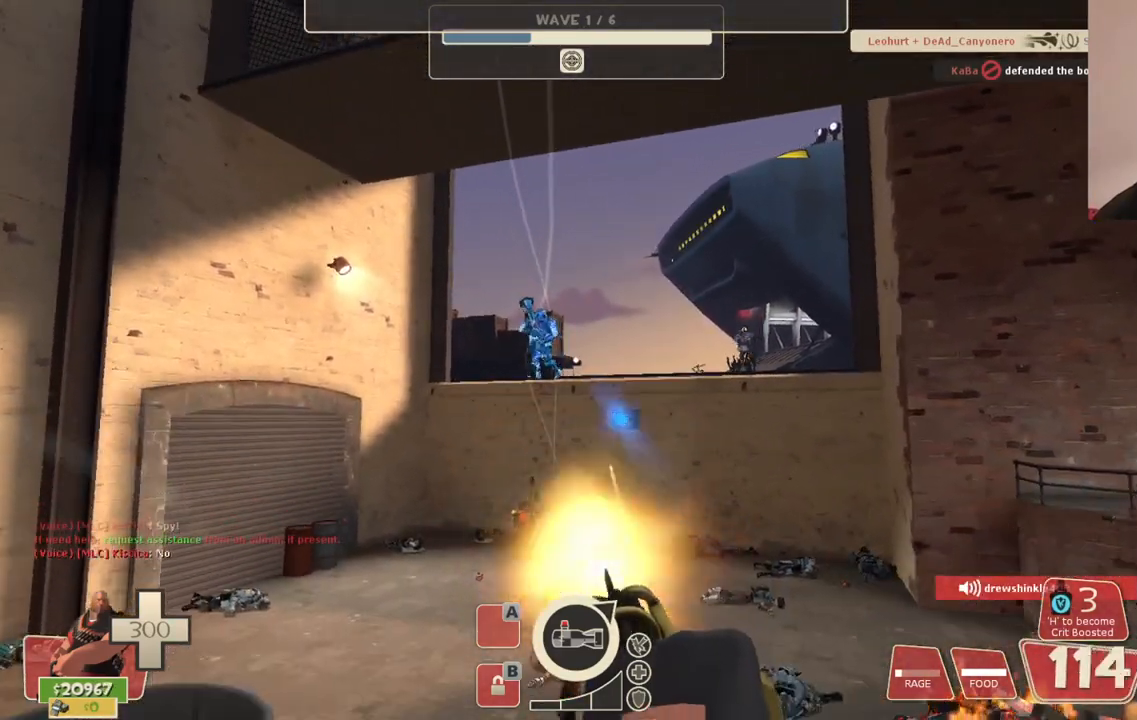
{"buttons": ["L2"], "left_stick": "center", "right_stick": "center", "events": [[33, "R2", "up"], [67, "right_stick", "right"], [250, "right_stick", "center"]]}
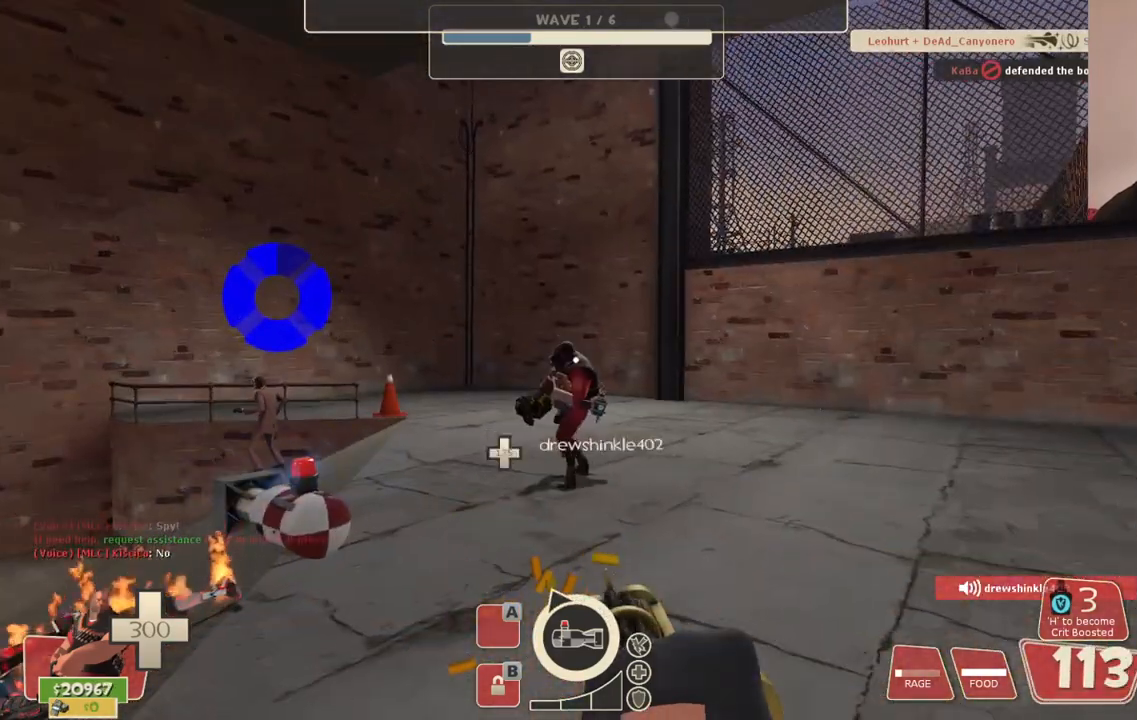
{"buttons": ["L2"], "left_stick": "center", "right_stick": "center", "events": [[283, "right_stick", "left"], [467, "right_stick", "center"]]}
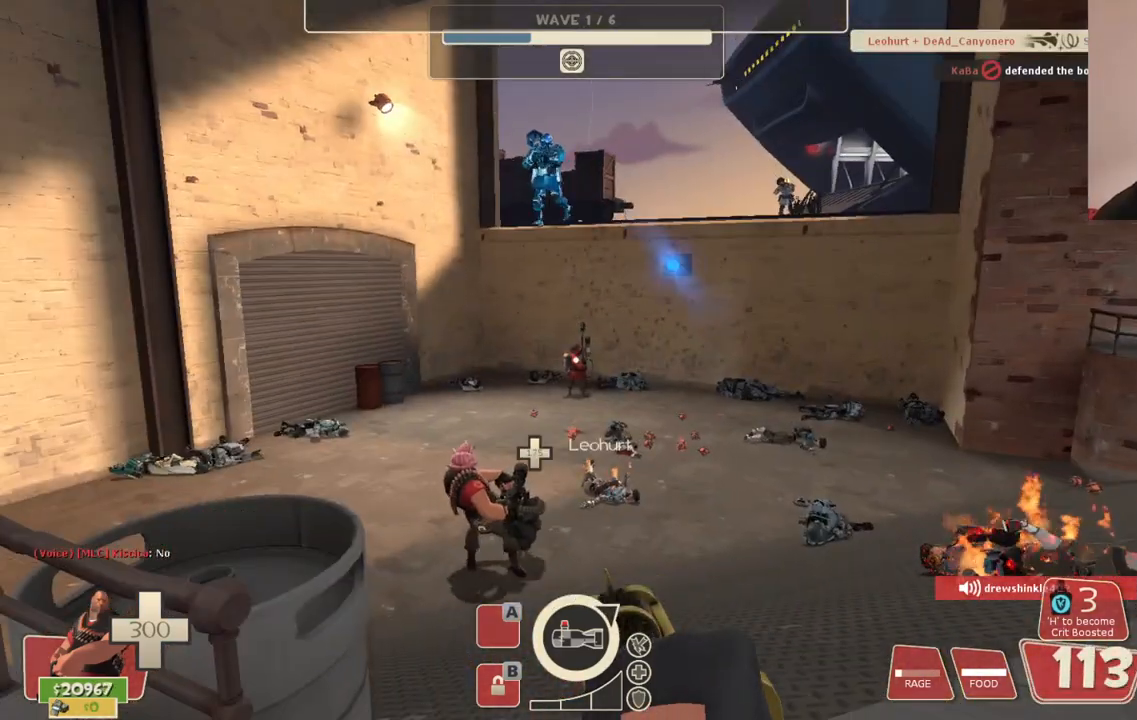
{"buttons": ["L2"], "left_stick": "center", "right_stick": "center", "events": []}
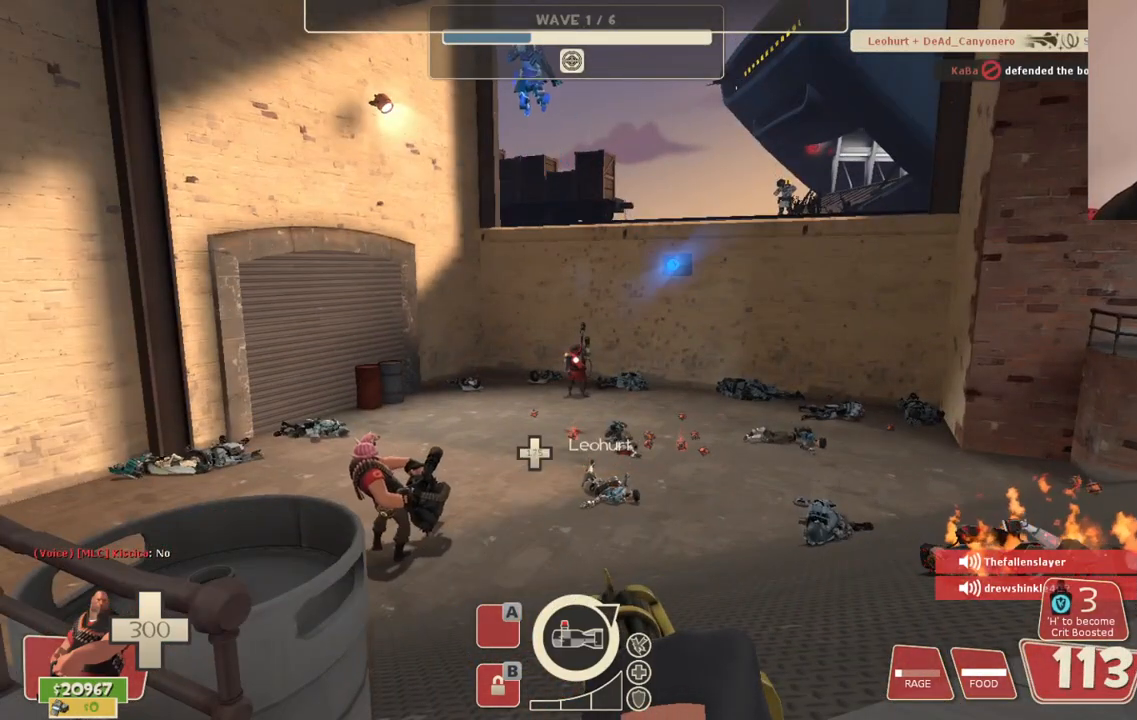
{"buttons": ["L2"], "left_stick": "center", "right_stick": "center", "events": []}
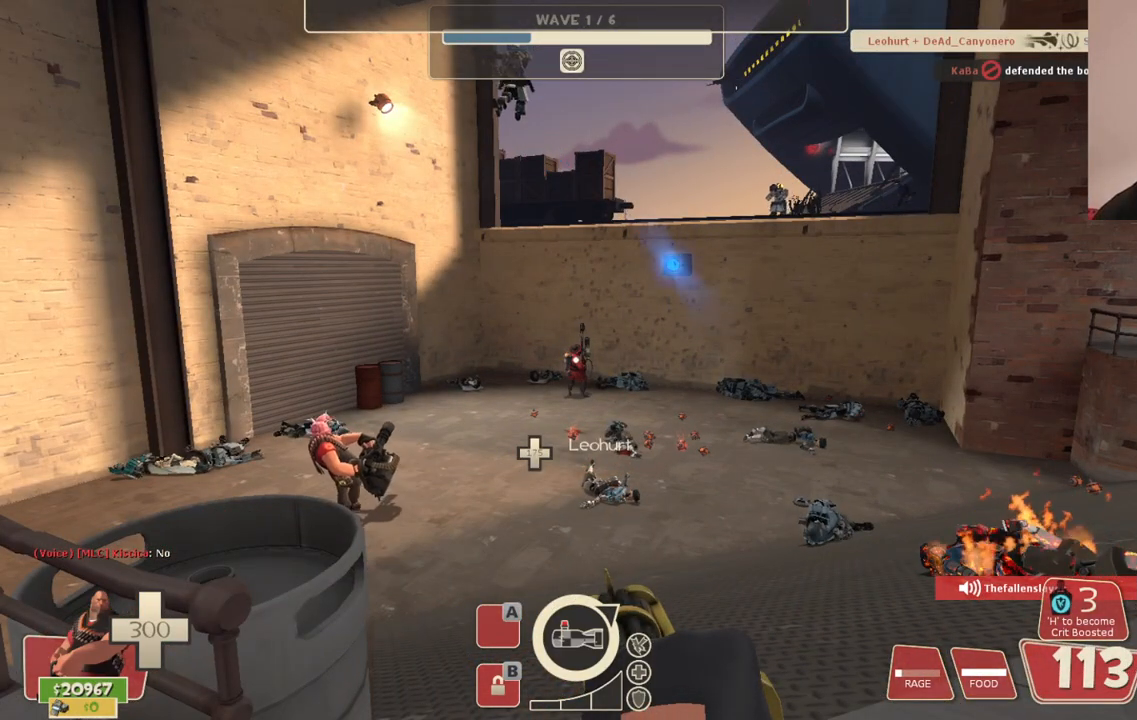
{"buttons": ["L2"], "left_stick": "center", "right_stick": "center", "events": []}
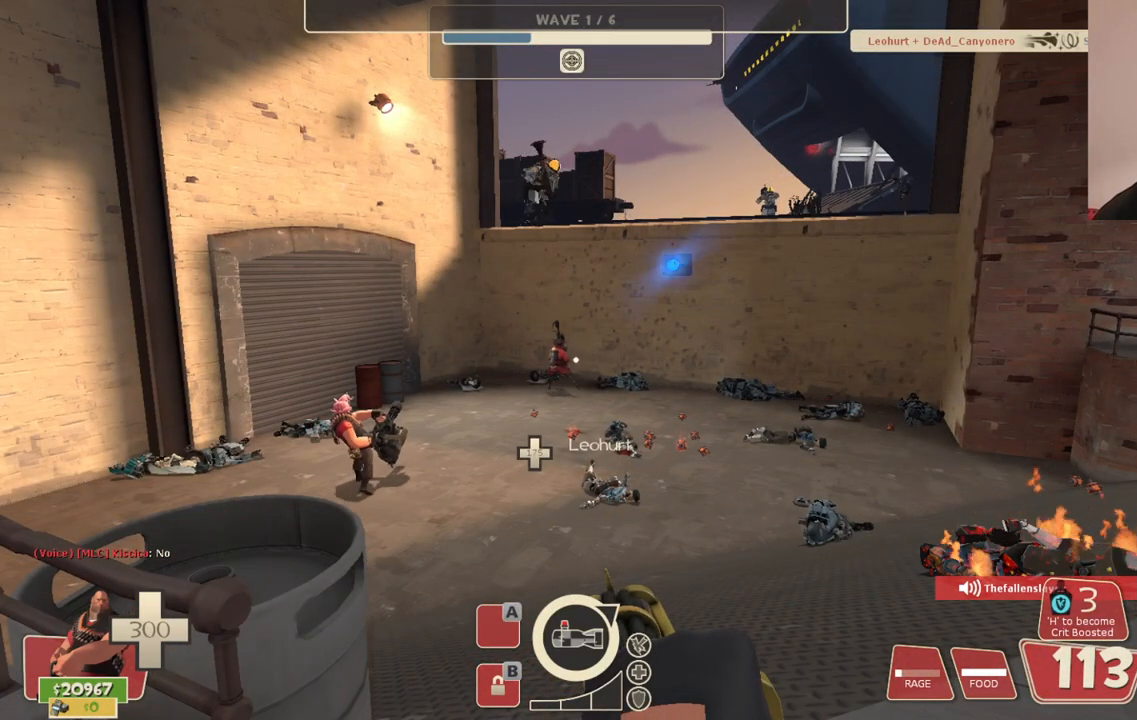
{"buttons": ["L2"], "left_stick": "center", "right_stick": "center", "events": []}
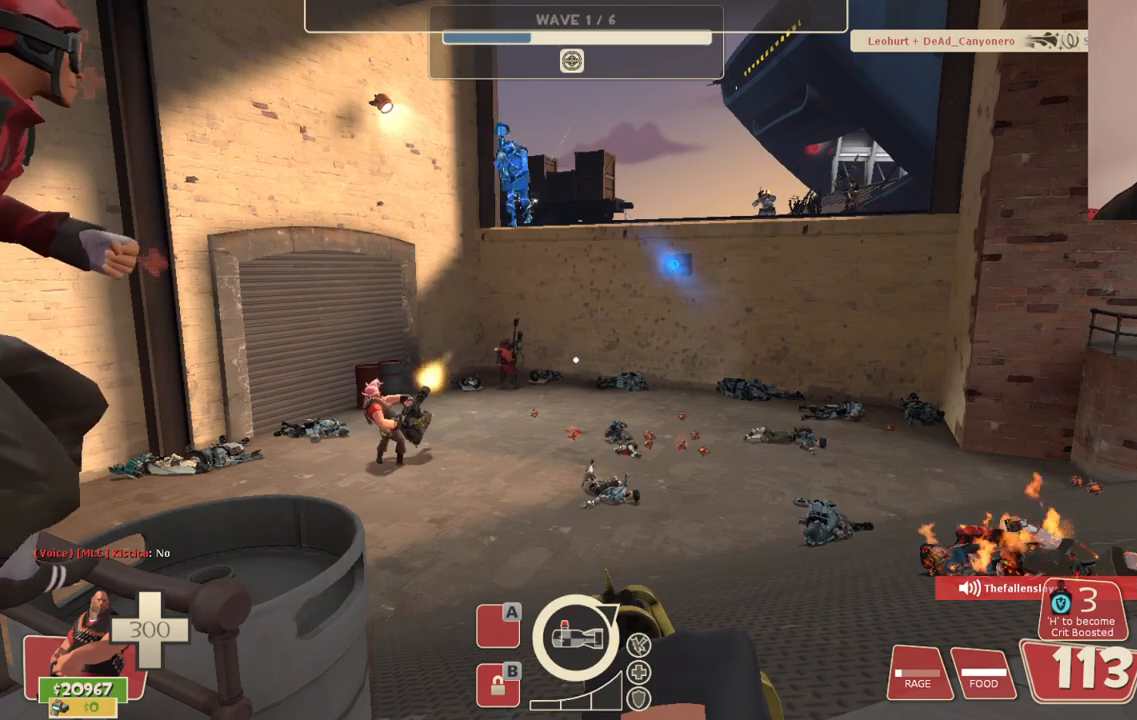
{"buttons": ["L2"], "left_stick": "center", "right_stick": "center", "events": []}
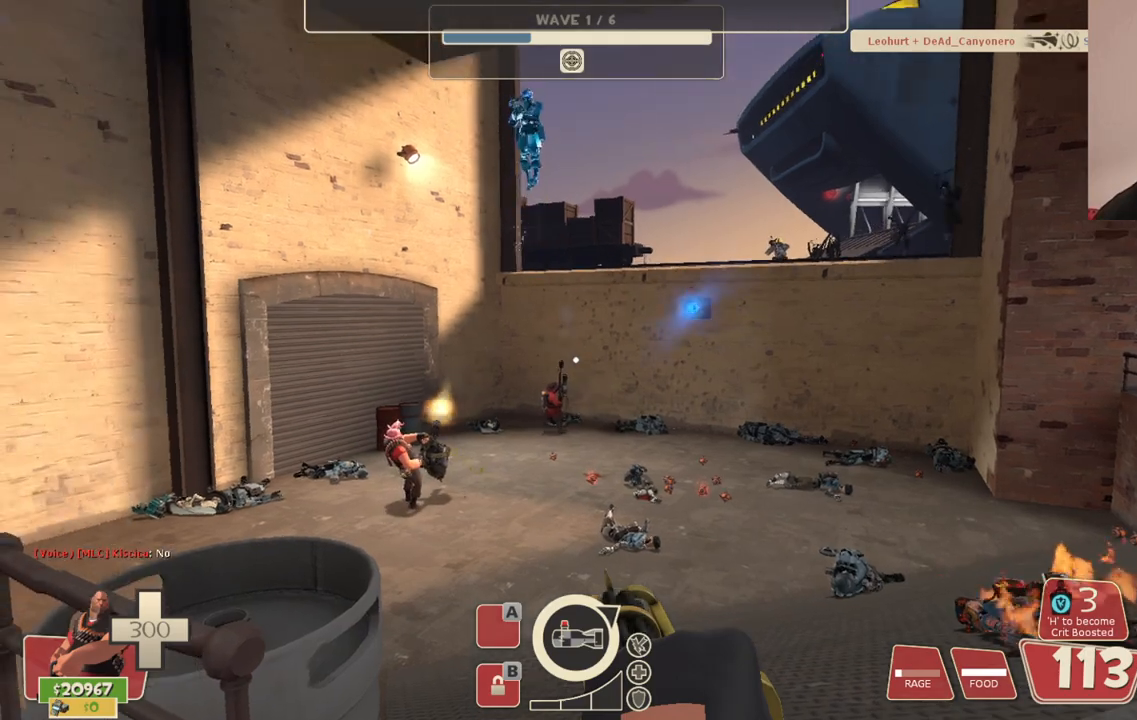
{"buttons": ["L2"], "left_stick": "center", "right_stick": "center", "events": []}
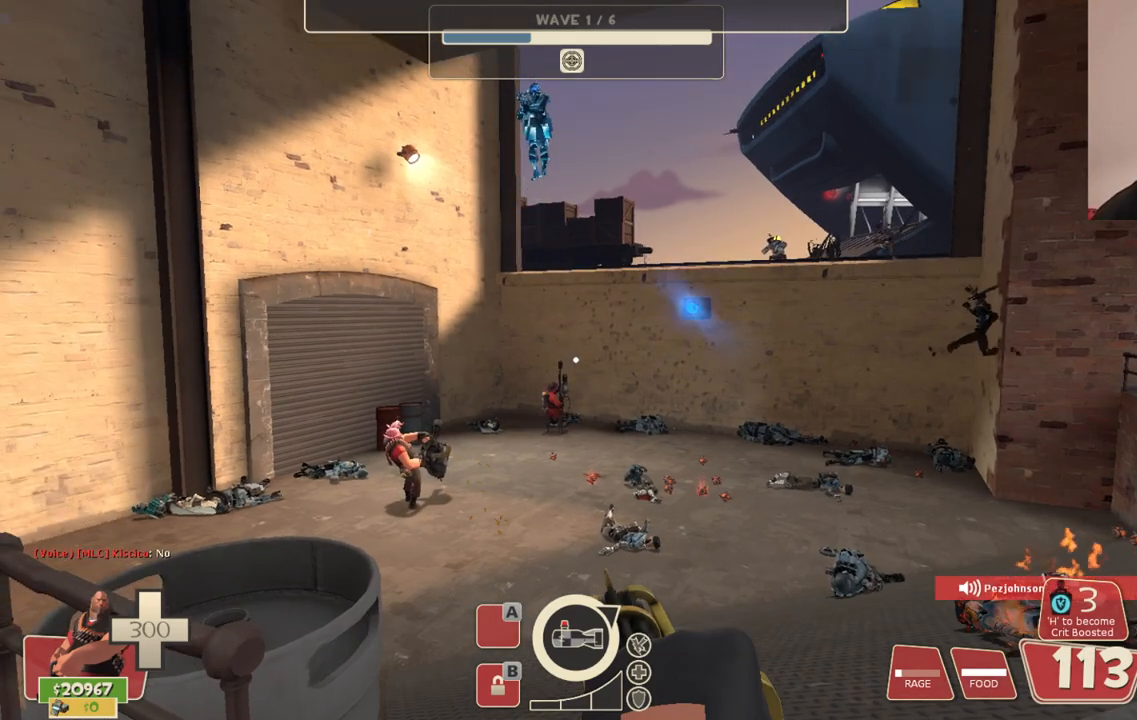
{"buttons": ["L2"], "left_stick": "center", "right_stick": "right", "events": [[383, "right_stick", "right"]]}
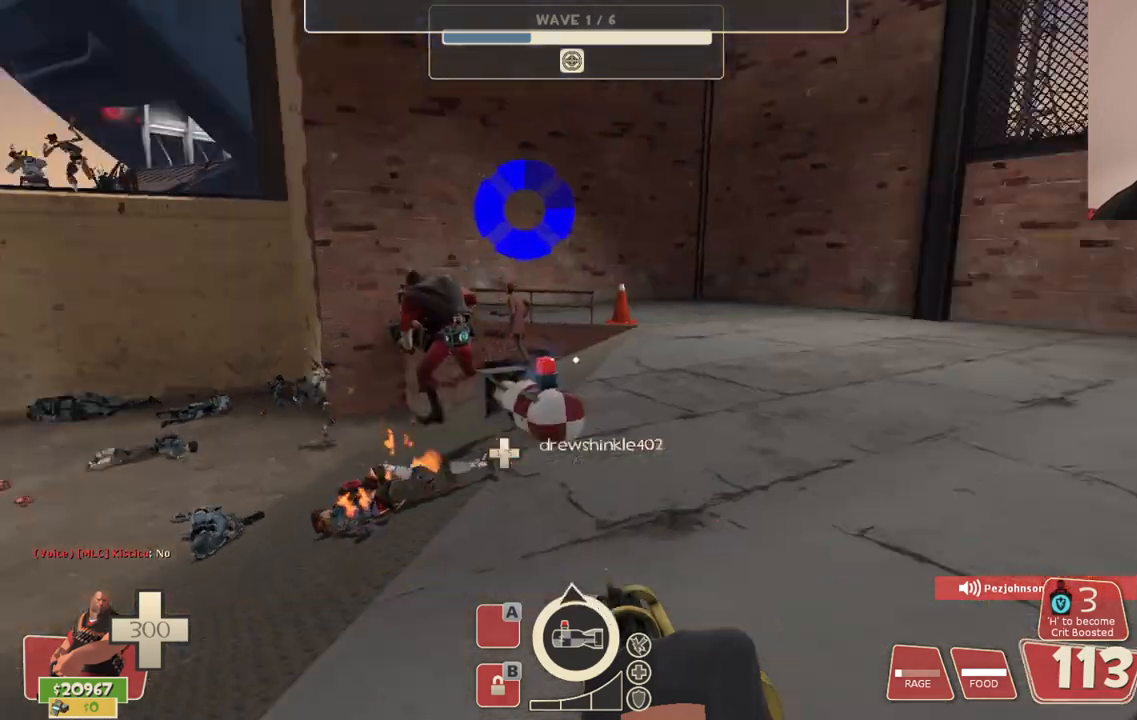
{"buttons": ["L2", "R2"], "left_stick": "center", "right_stick": "center", "events": [[33, "R2", "down"], [50, "right_stick", "center"]]}
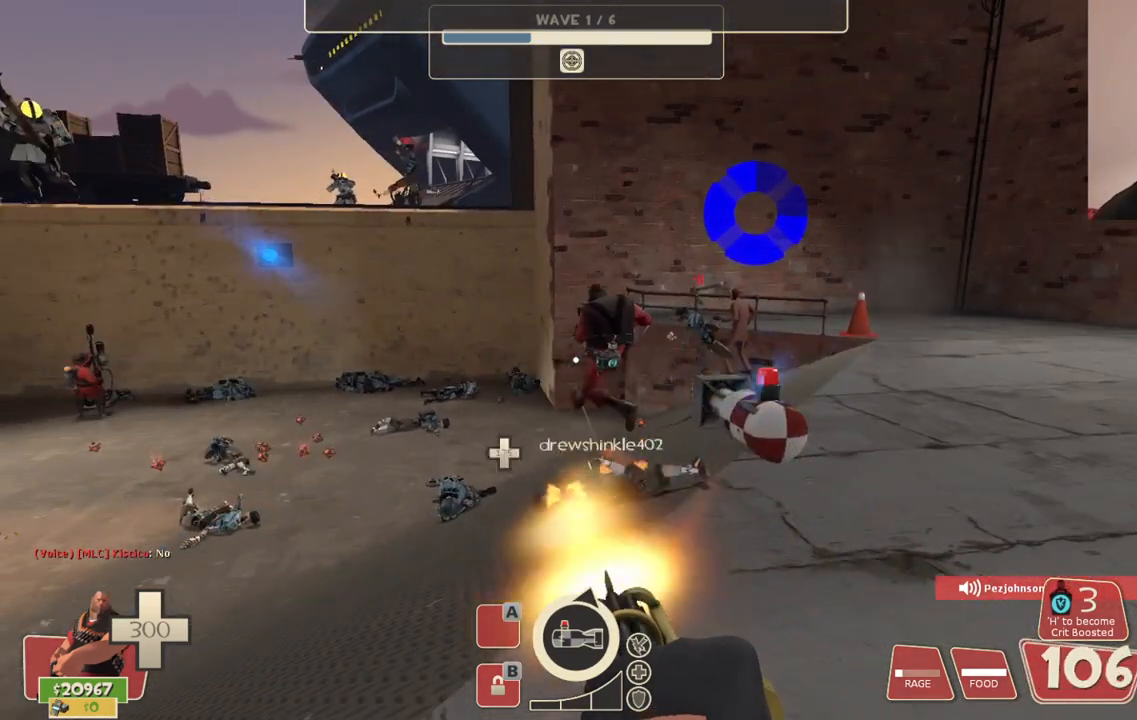
{"buttons": ["L2", "R2"], "left_stick": "center", "right_stick": "center", "events": [[250, "right_stick", "right"], [367, "right_stick", "center"]]}
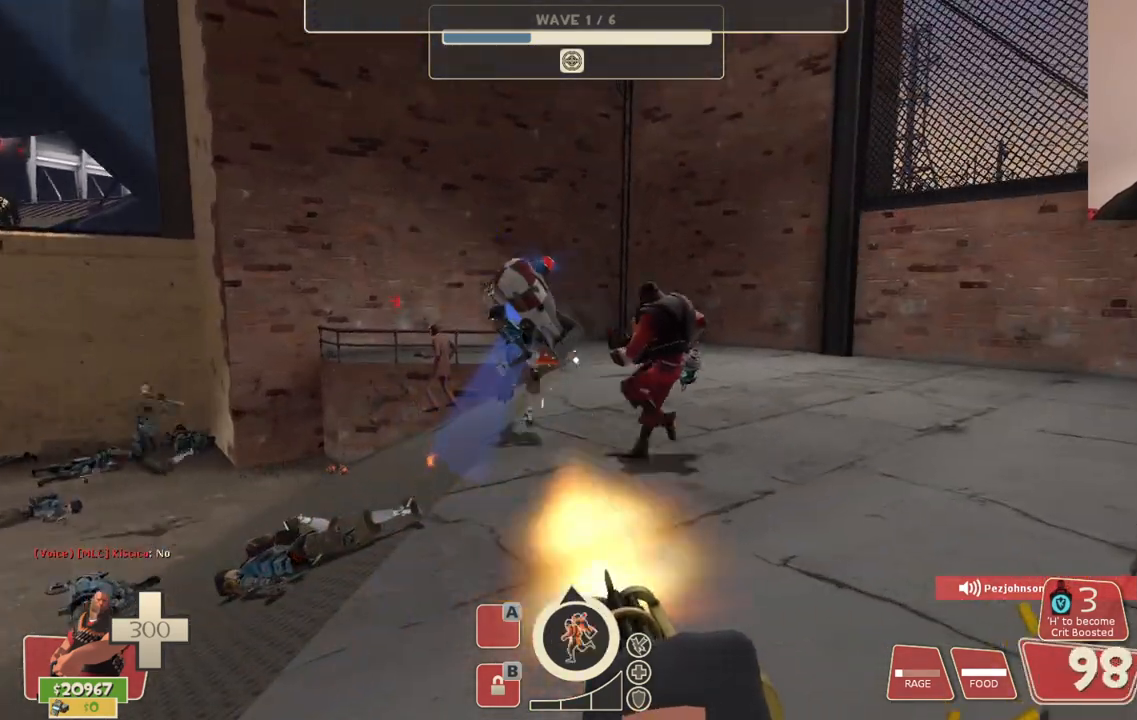
{"buttons": ["L2", "R2"], "left_stick": "center", "right_stick": "center", "events": []}
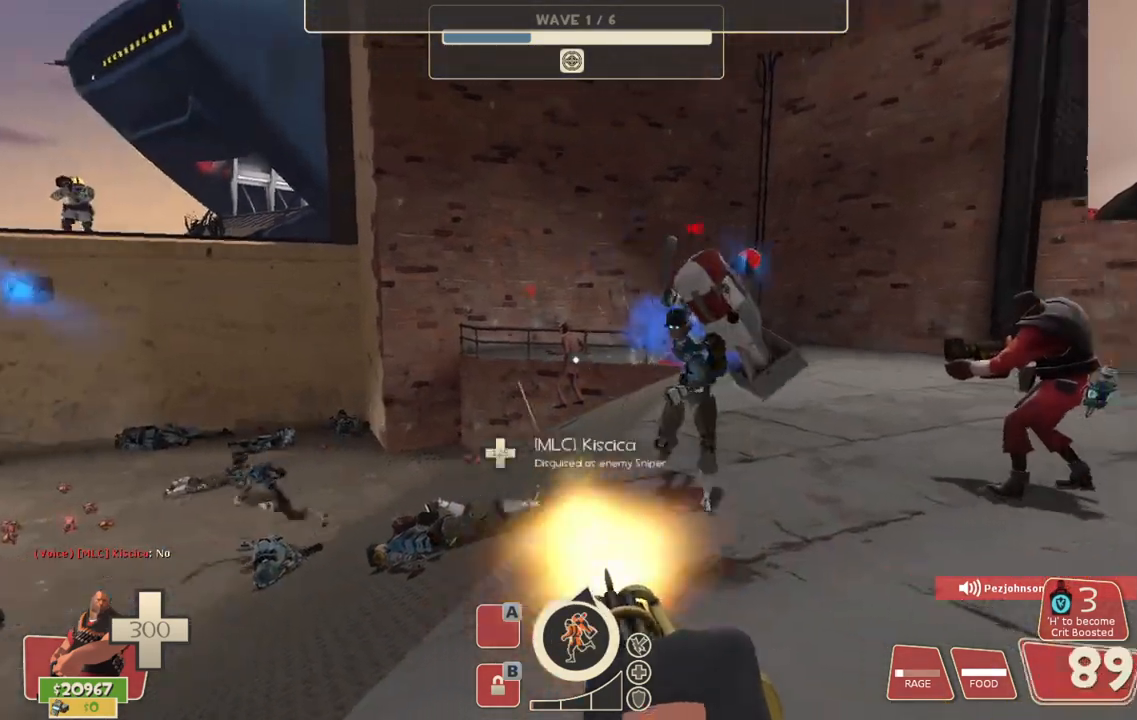
{"buttons": ["L2", "R2"], "left_stick": "center", "right_stick": "center", "events": []}
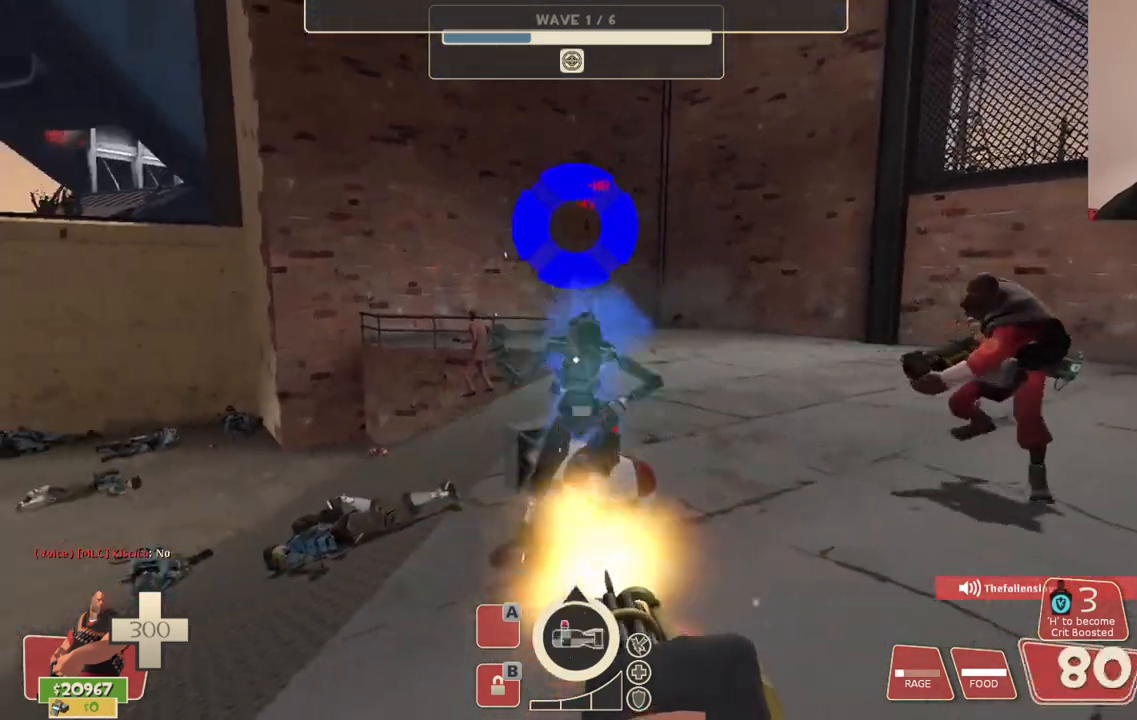
{"buttons": ["L2", "R2"], "left_stick": "center", "right_stick": "center", "events": [[317, "right_stick", "up-left"], [433, "right_stick", "center"]]}
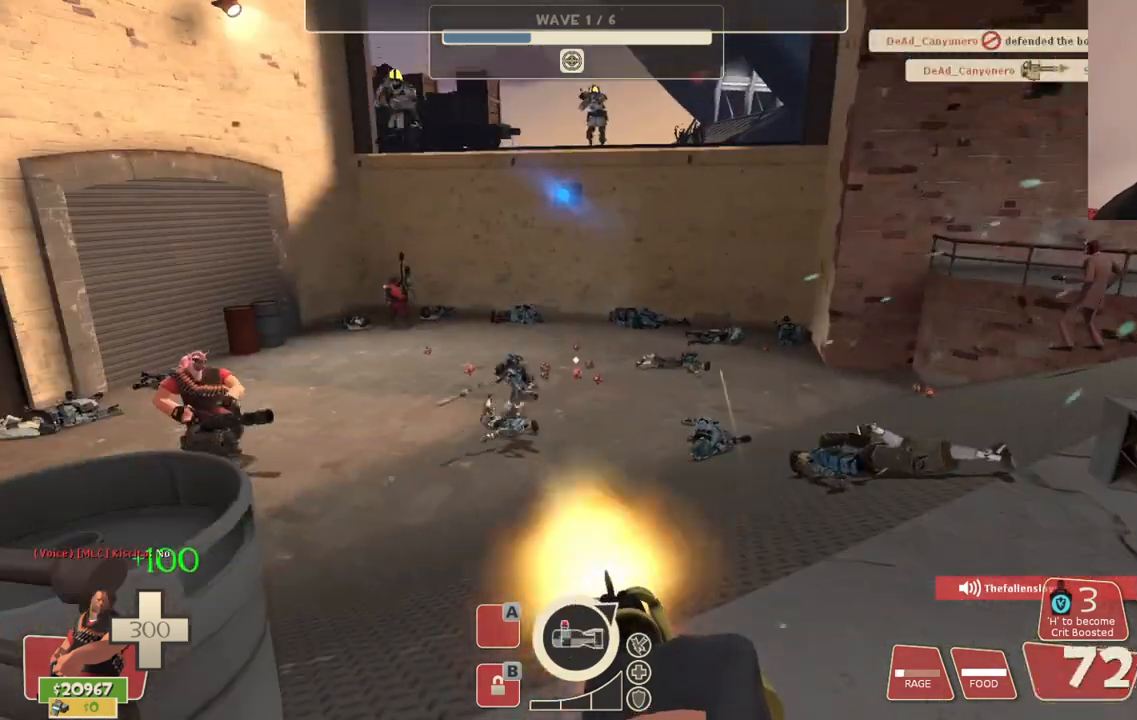
{"buttons": ["L2", "R2"], "left_stick": "center", "right_stick": "center", "events": []}
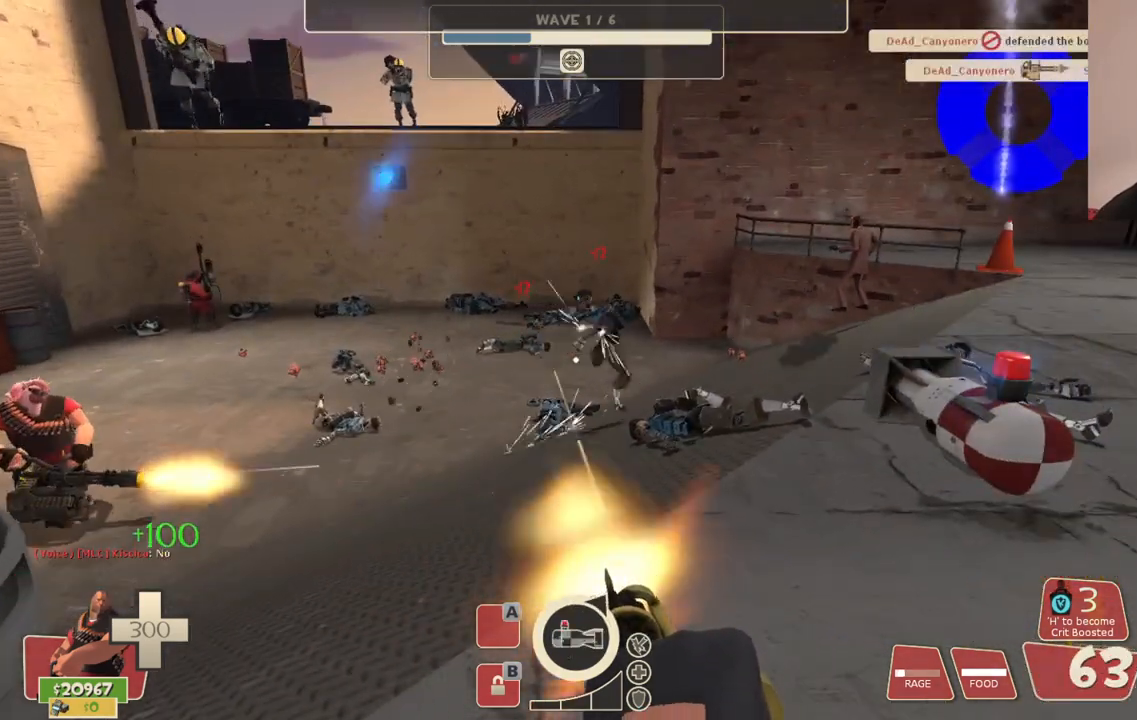
{"buttons": ["L2", "R2"], "left_stick": "up-right", "right_stick": "center", "events": [[167, "left_stick", "up-right"]]}
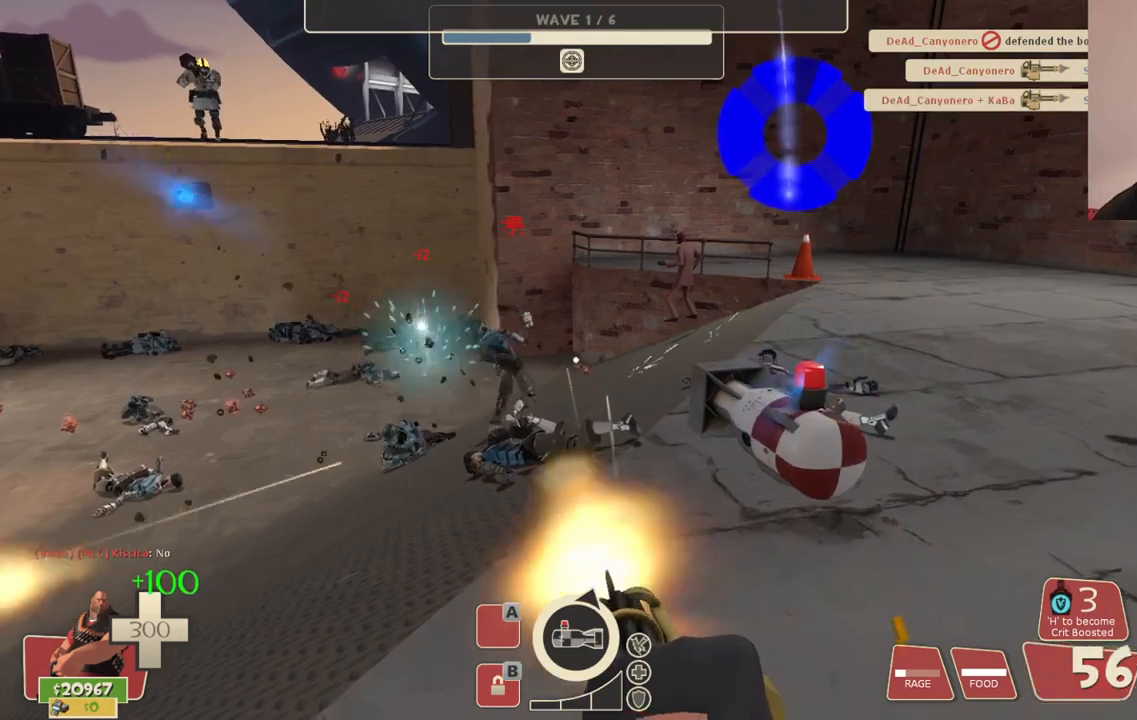
{"buttons": ["L2"], "left_stick": "up-right", "right_stick": "center", "events": [[383, "R2", "up"]]}
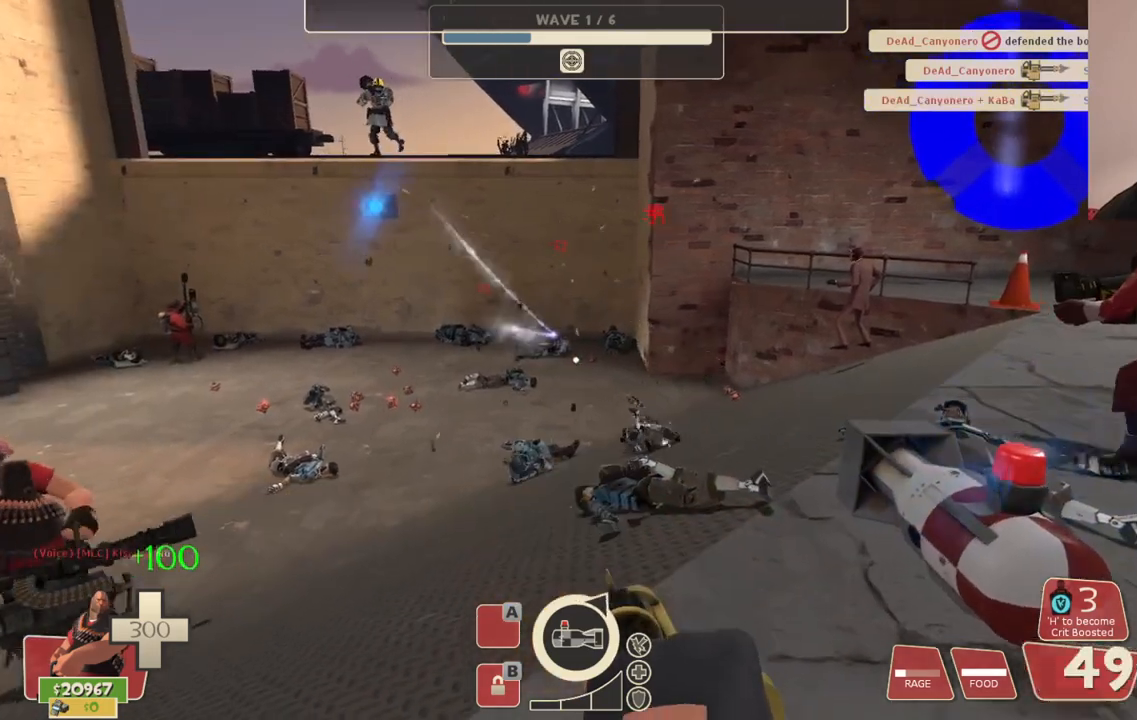
{"buttons": ["L2"], "left_stick": "up-right", "right_stick": "center", "events": []}
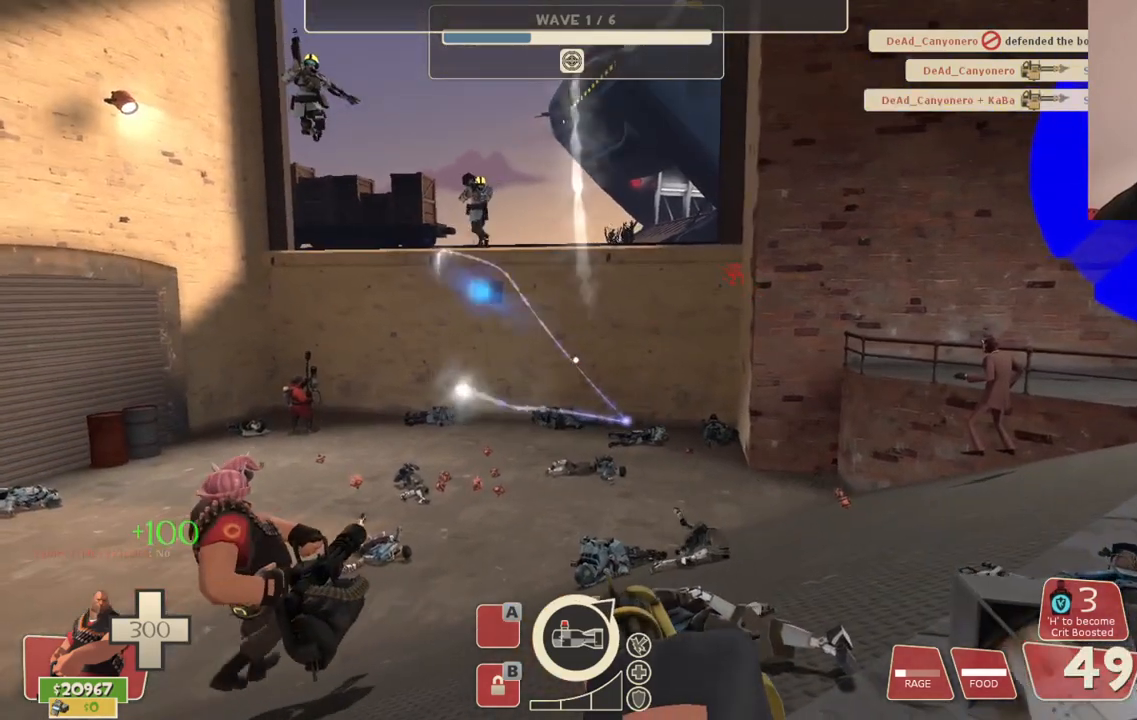
{"buttons": ["L2"], "left_stick": "up-right", "right_stick": "center", "events": []}
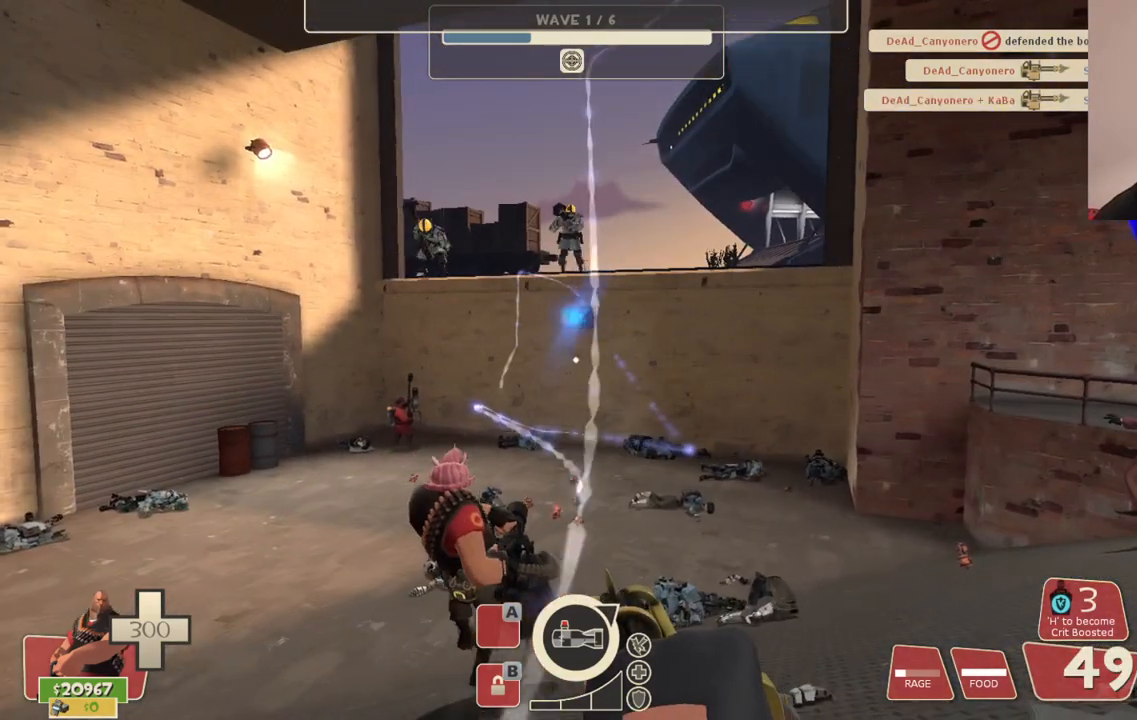
{"buttons": ["L2"], "left_stick": "up-right", "right_stick": "center", "events": []}
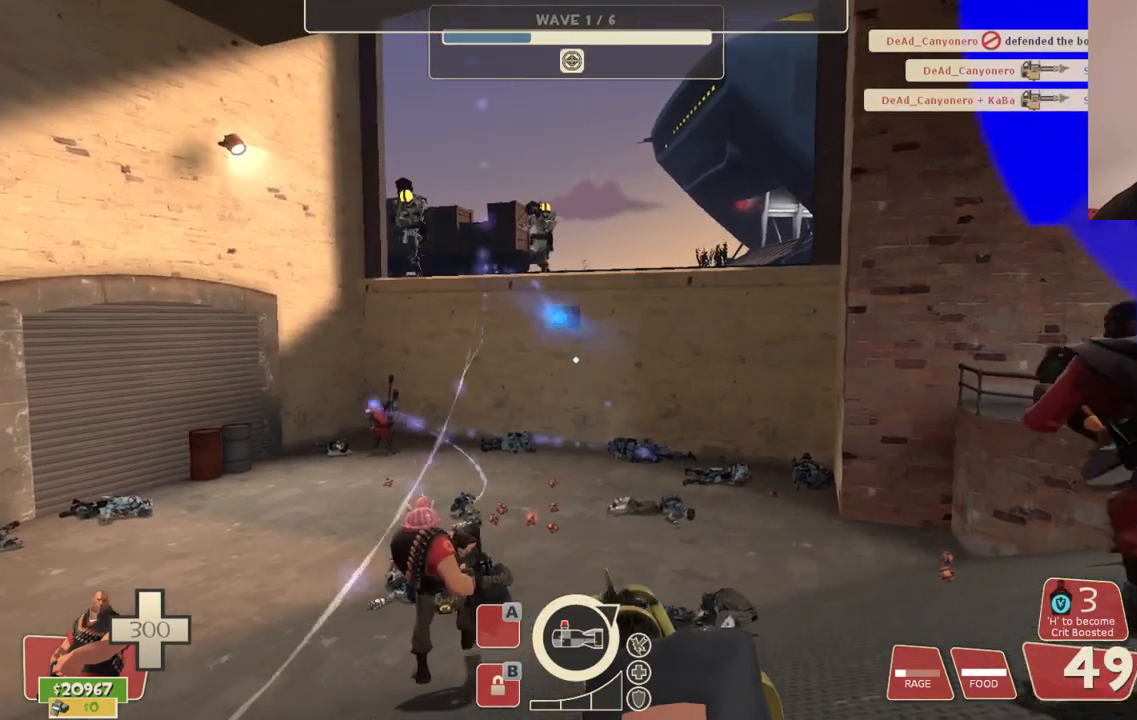
{"buttons": ["L2"], "left_stick": "center", "right_stick": "center", "events": [[483, "left_stick", "center"]]}
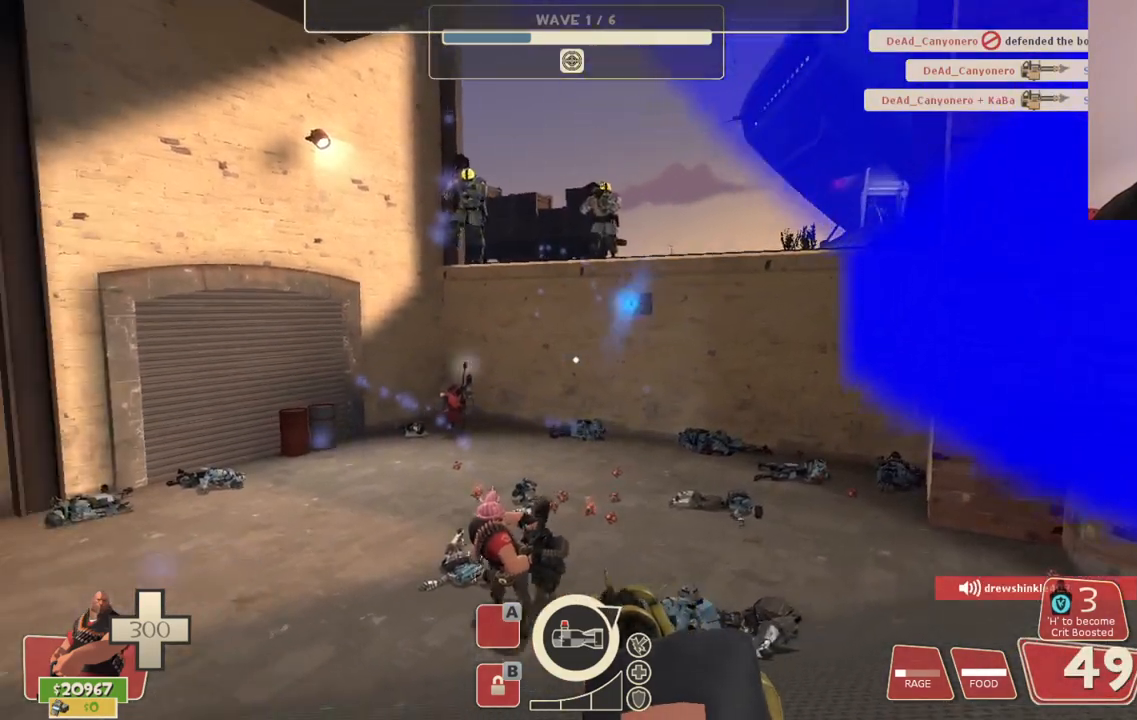
{"buttons": ["L2"], "left_stick": "center", "right_stick": "center", "events": []}
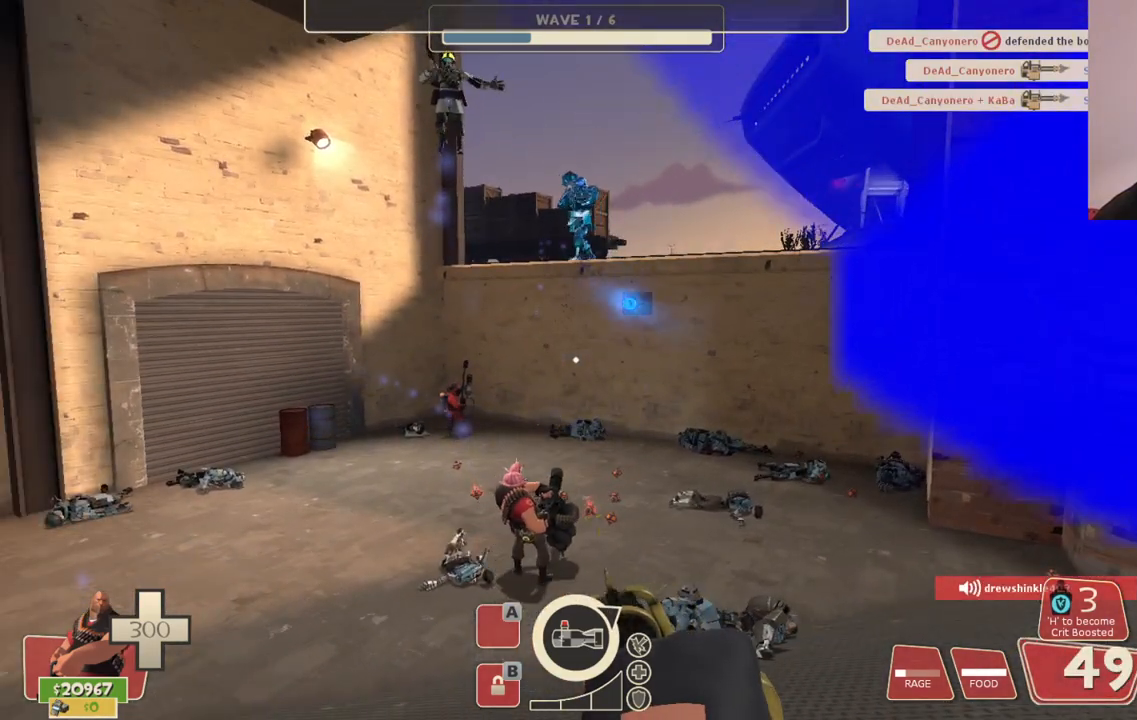
{"buttons": ["L2"], "left_stick": "center", "right_stick": "center", "events": []}
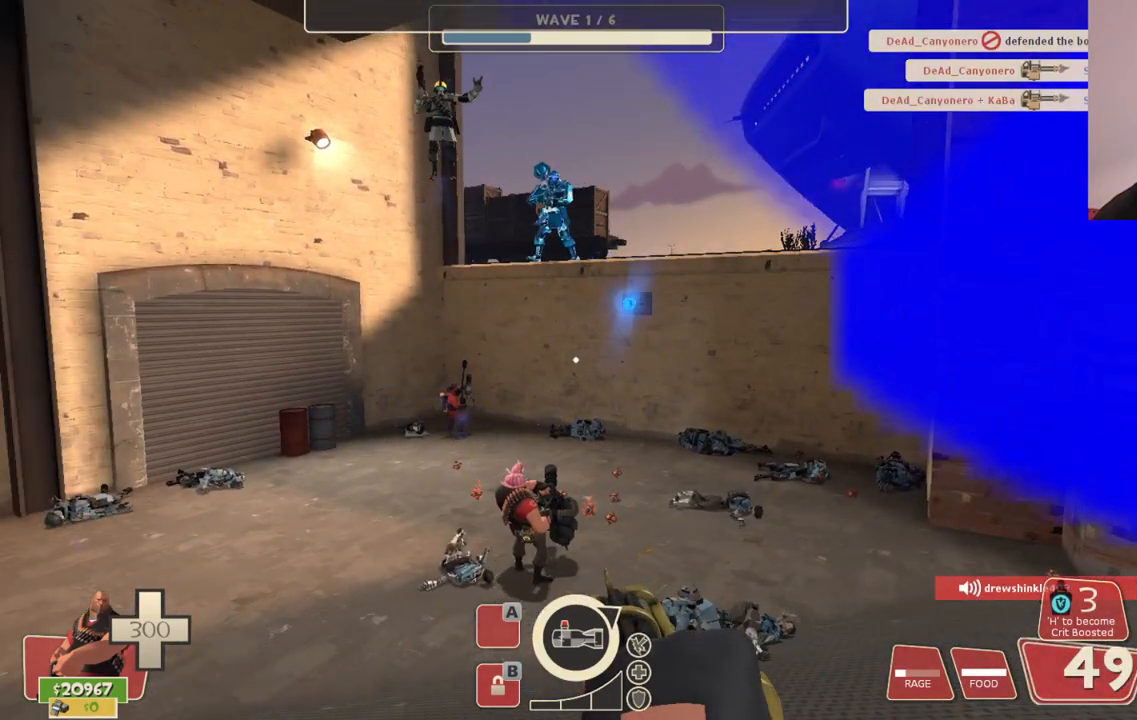
{"buttons": ["L2", "R2"], "left_stick": "center", "right_stick": "center", "events": [[250, "R2", "down"]]}
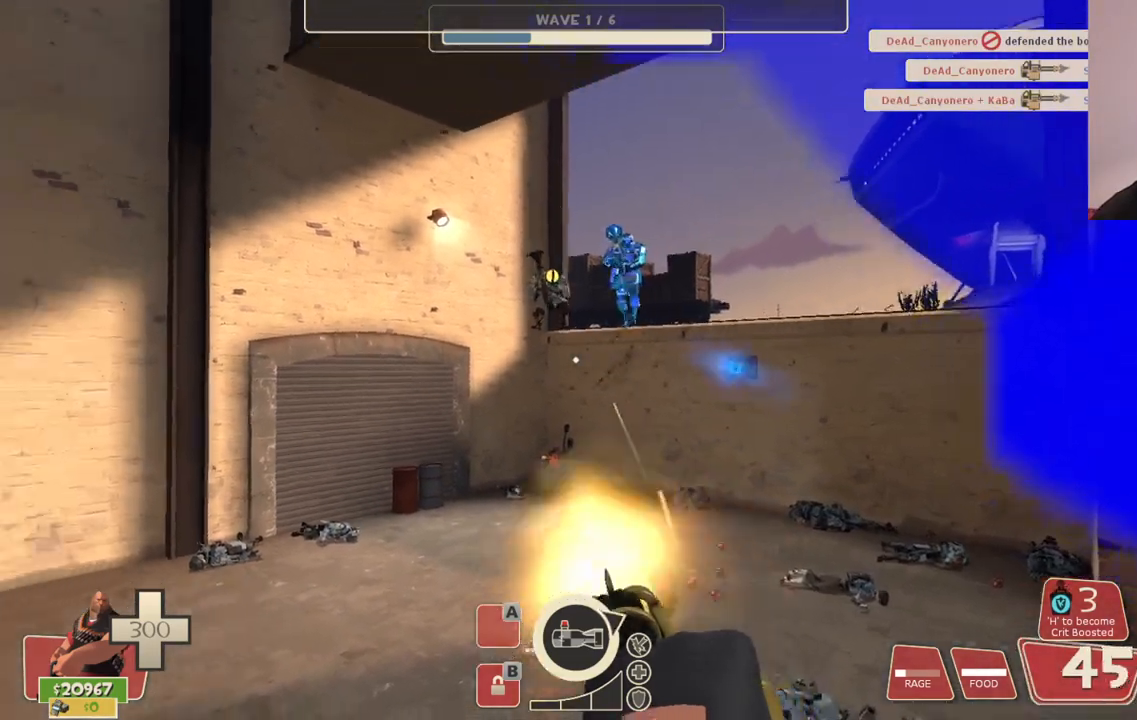
{"buttons": ["L2", "R2"], "left_stick": "center", "right_stick": "center", "events": []}